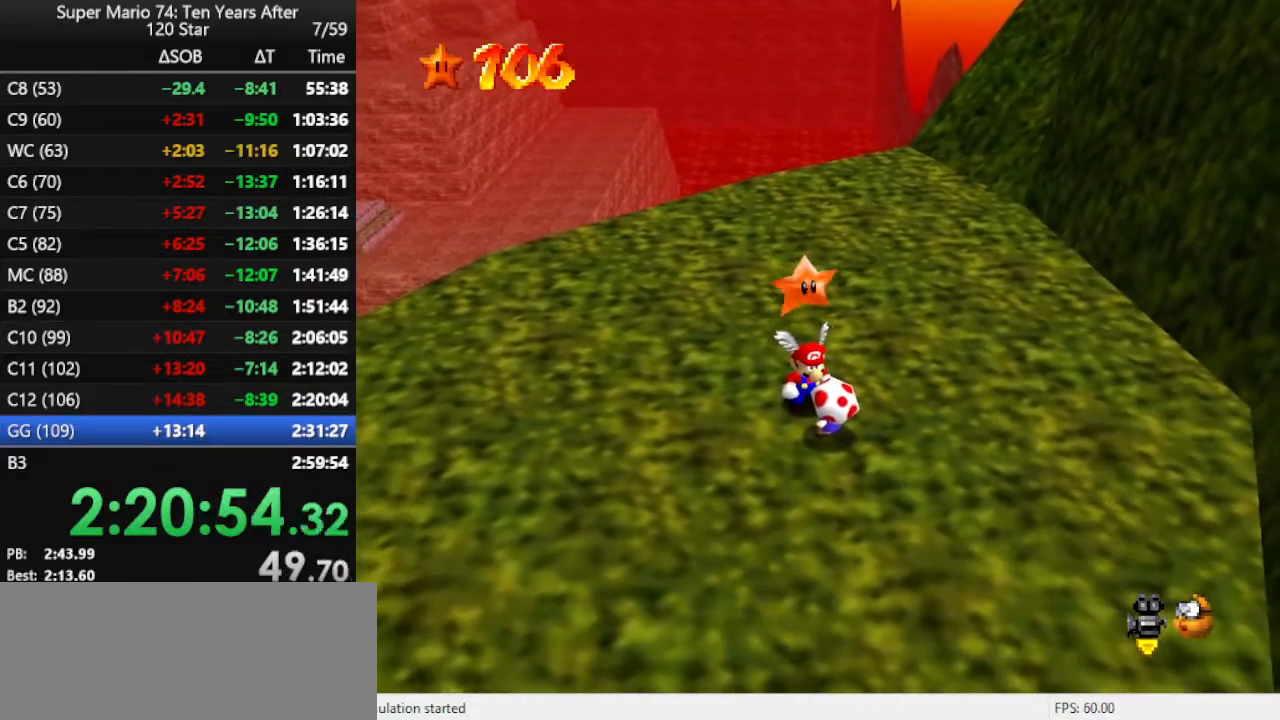
Gameplay with a controller (Nintendo layout); each line is a JSON object with the inputs held at the frame after it. "events" lists button and stick changes between this image and that frame as [ms after this image, input, new state], when the widget could be followed in between. Not read: L3 R3.
{"buttons": [], "left_stick": "center", "events": [[300, "A", "down"], [333, "Z", "down"], [400, "A", "up"], [467, "Z", "up"]]}
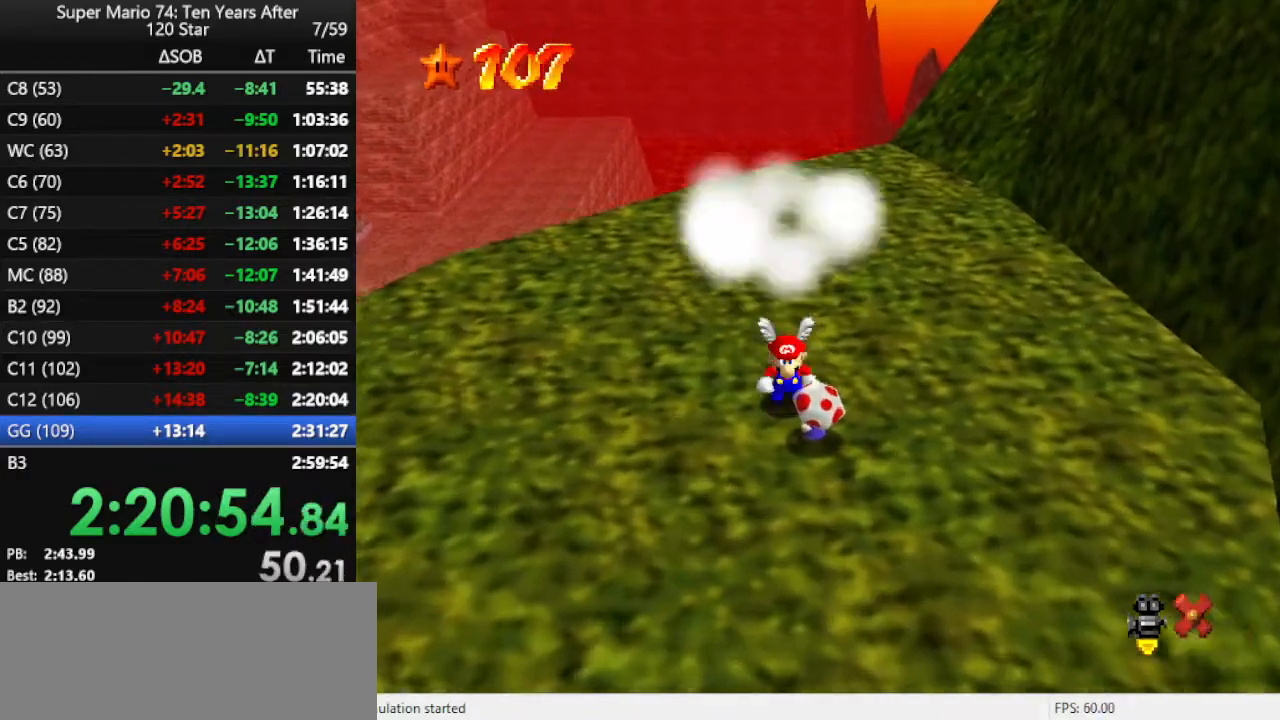
{"buttons": [], "left_stick": "center", "events": []}
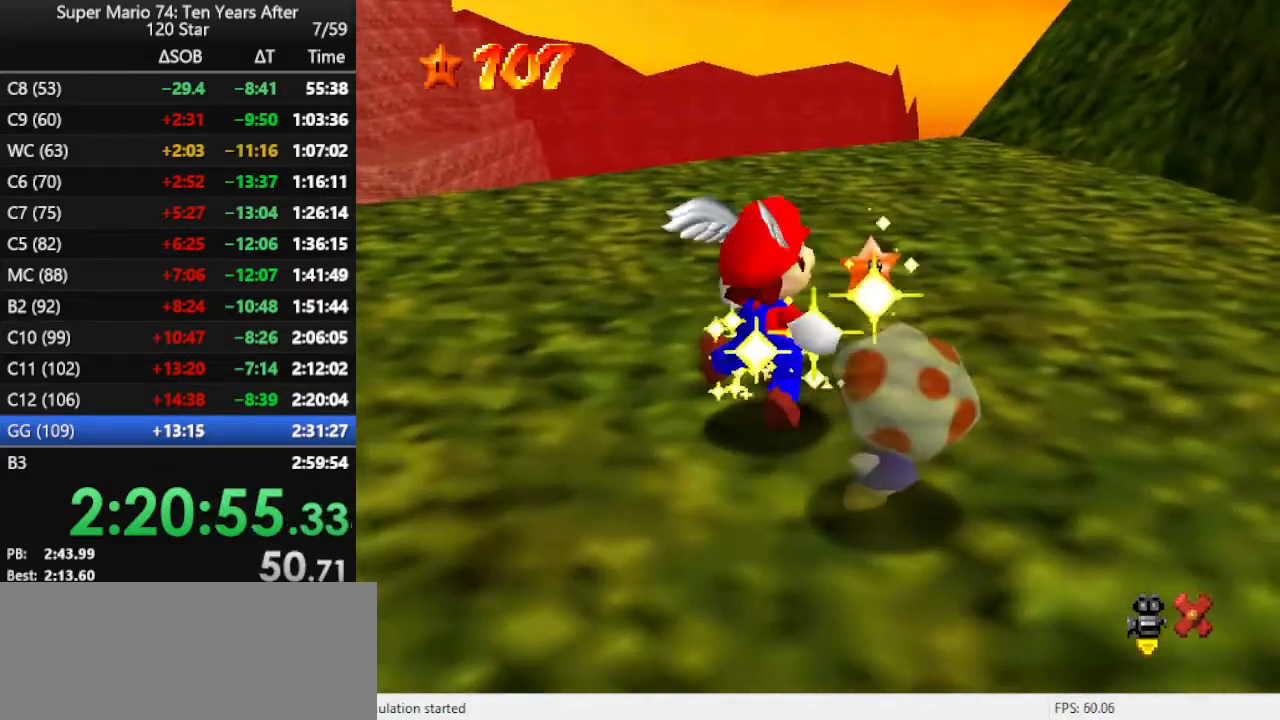
{"buttons": [], "left_stick": "center", "events": []}
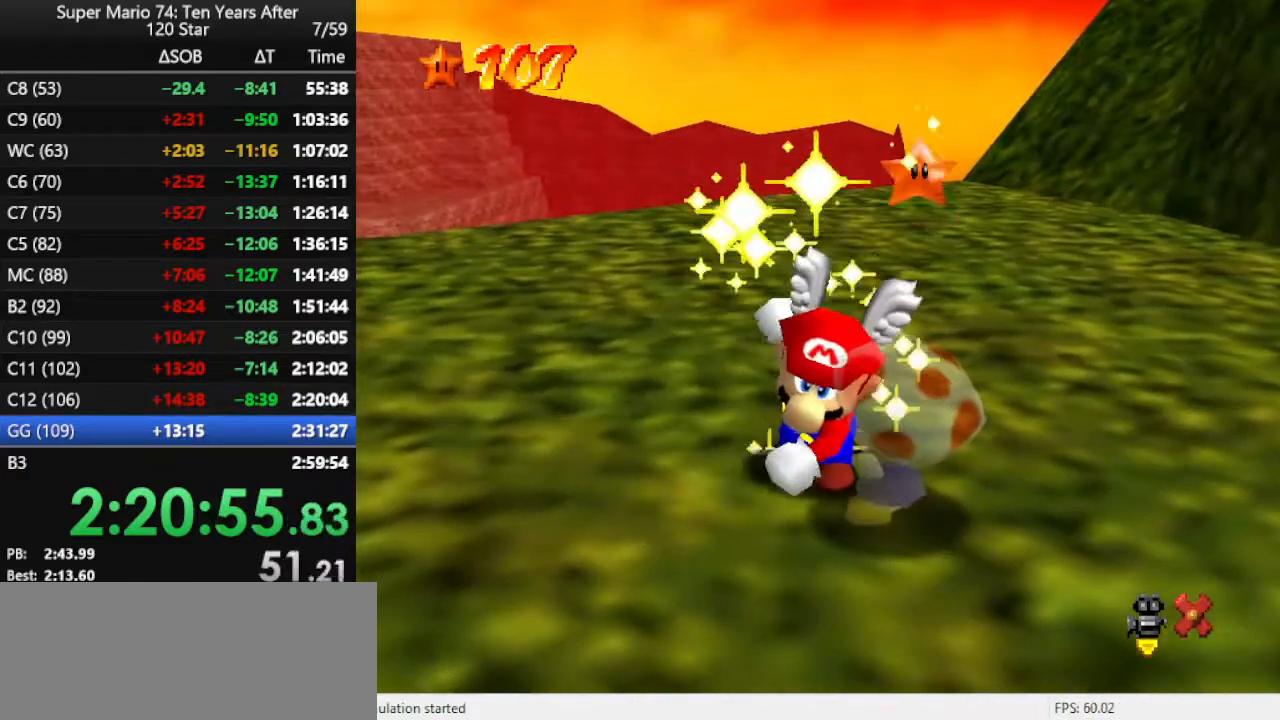
{"buttons": [], "left_stick": "center", "events": []}
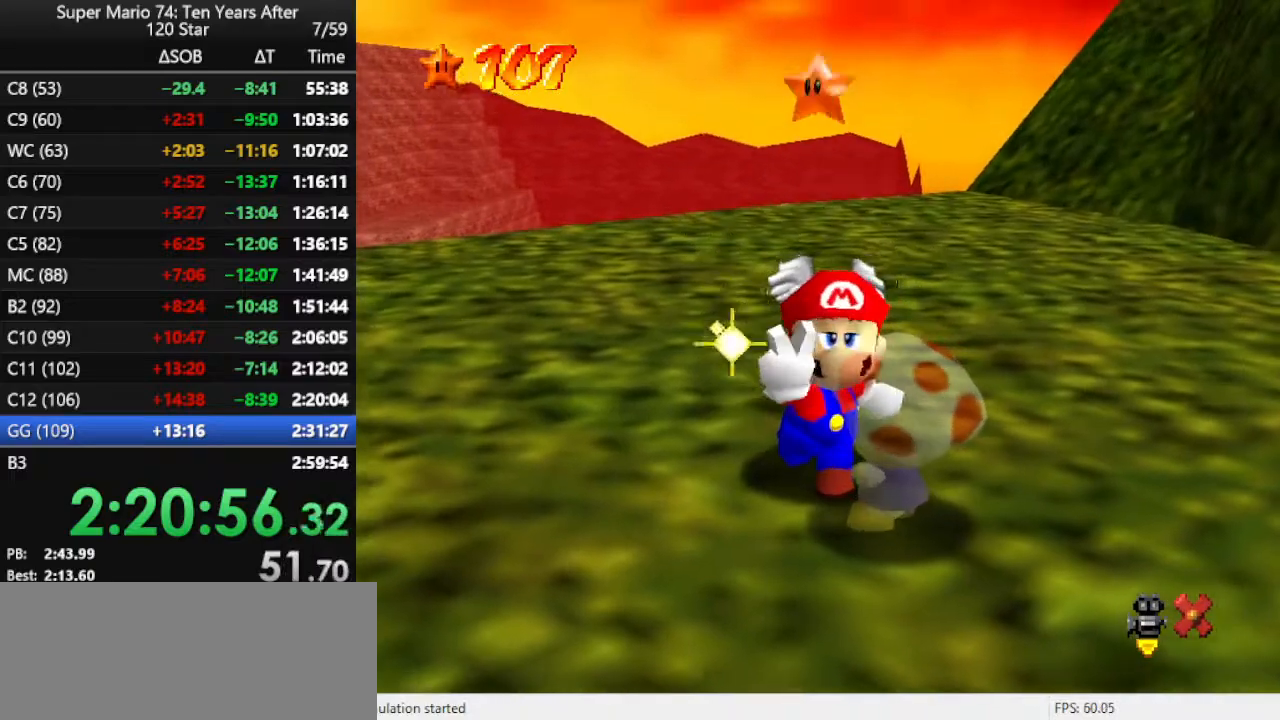
{"buttons": [], "left_stick": "center", "events": []}
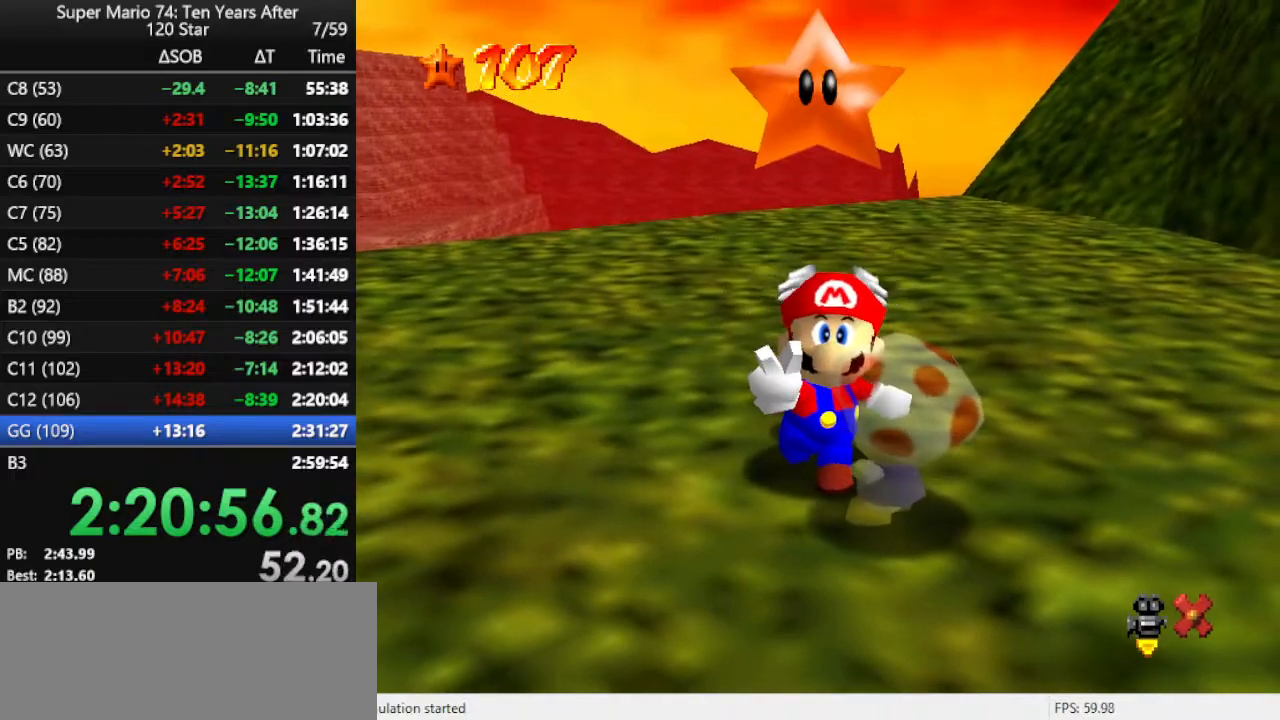
{"buttons": [], "left_stick": "center", "events": []}
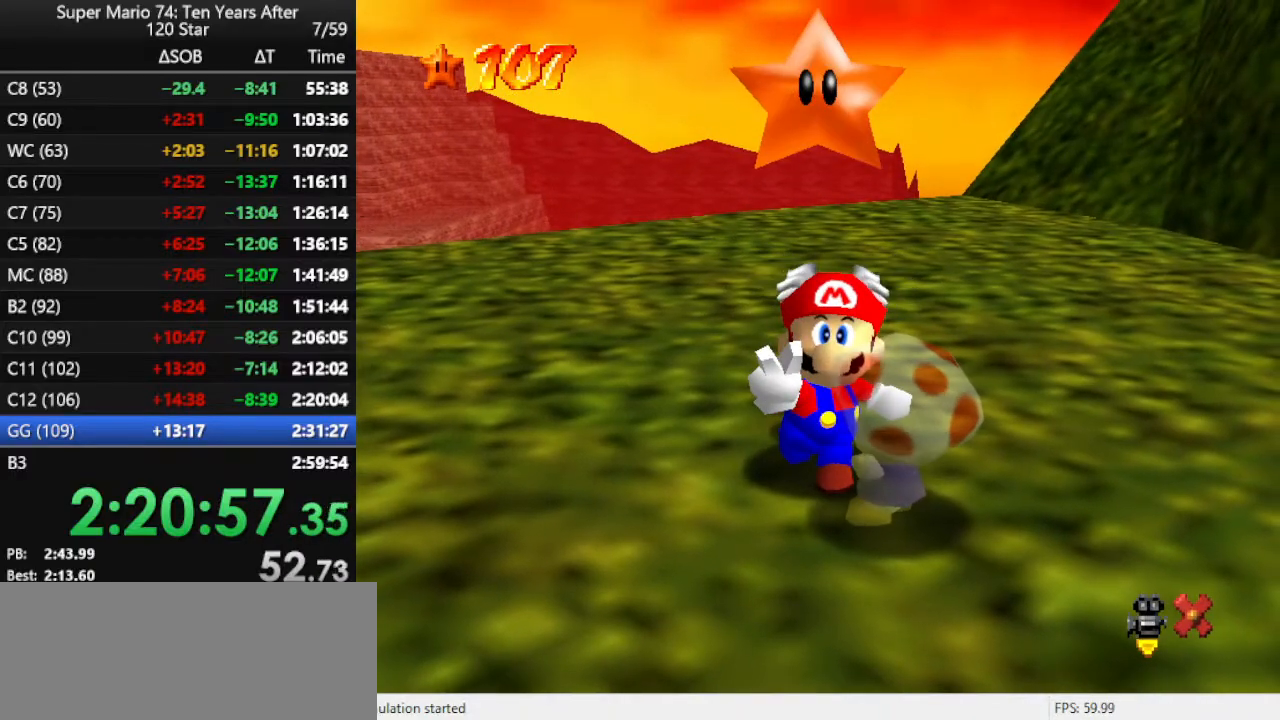
{"buttons": [], "left_stick": "center", "events": []}
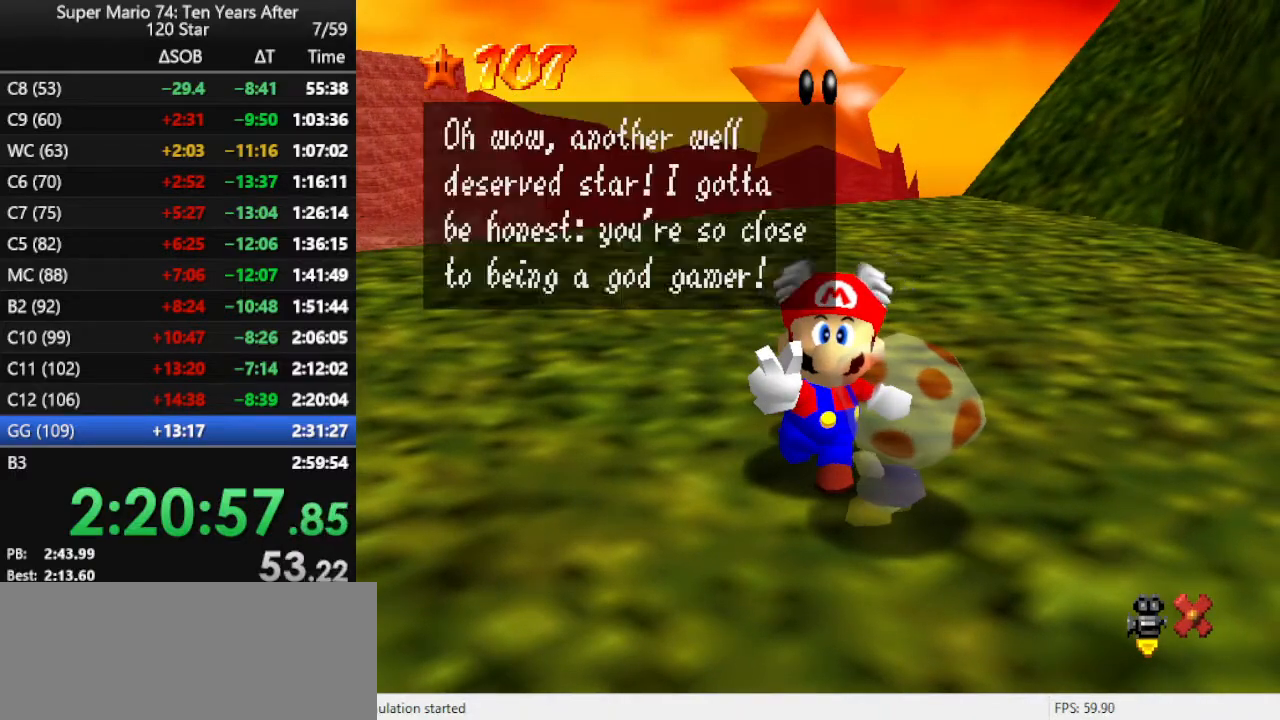
{"buttons": ["A"], "left_stick": "center", "events": [[67, "A", "down"], [133, "A", "up"], [367, "A", "down"]]}
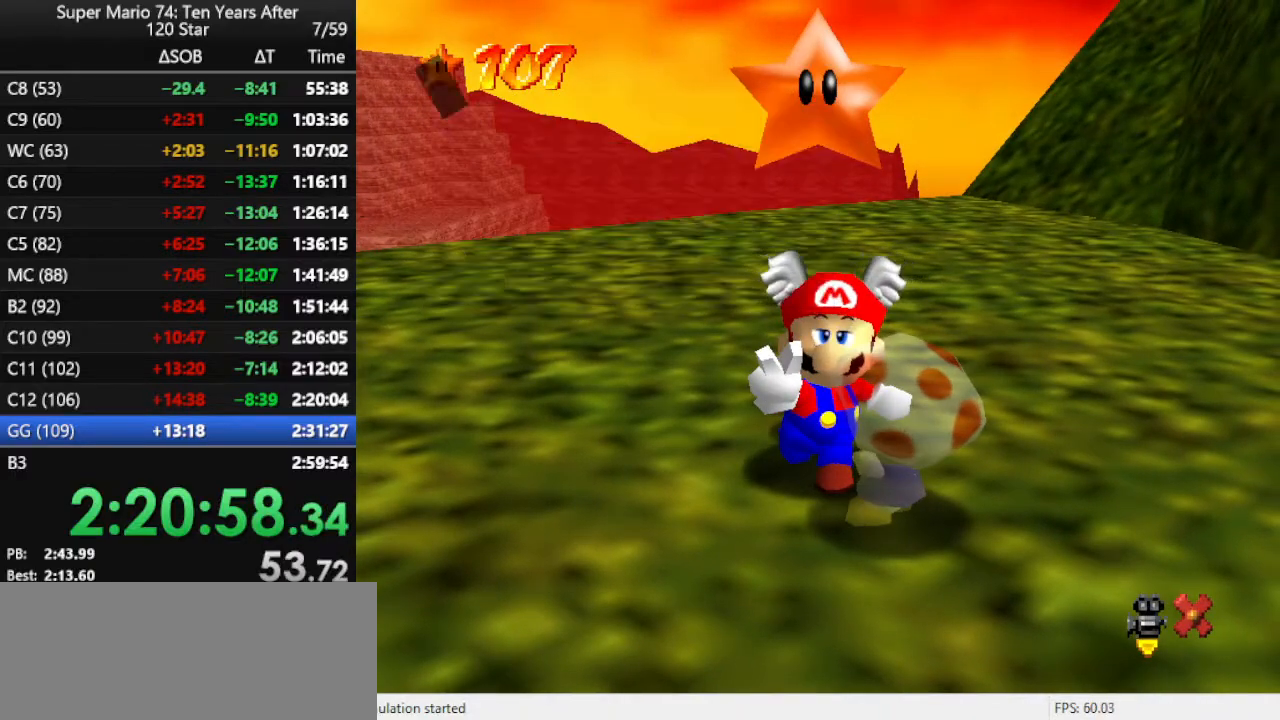
{"buttons": [], "left_stick": "up", "events": [[33, "A", "up"], [67, "left_stick", "up"]]}
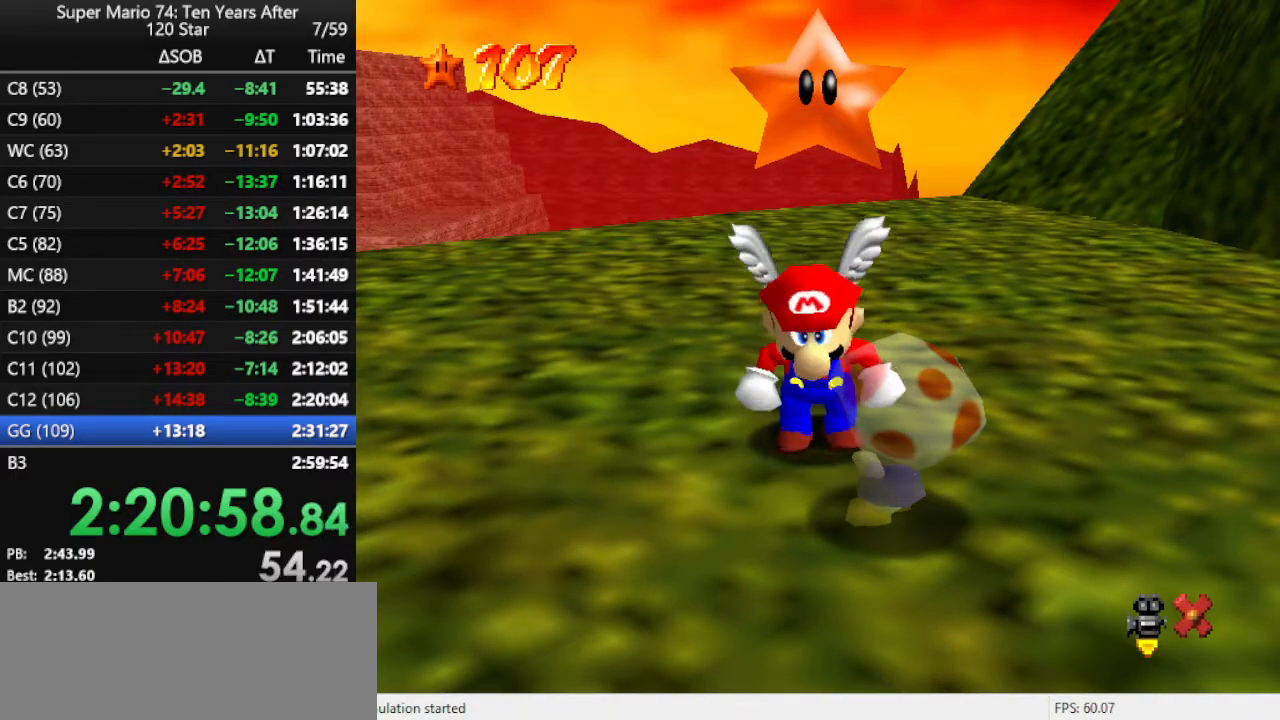
{"buttons": [], "left_stick": "up", "events": [[267, "A", "down"], [267, "B", "down"], [367, "A", "up"], [367, "B", "up"]]}
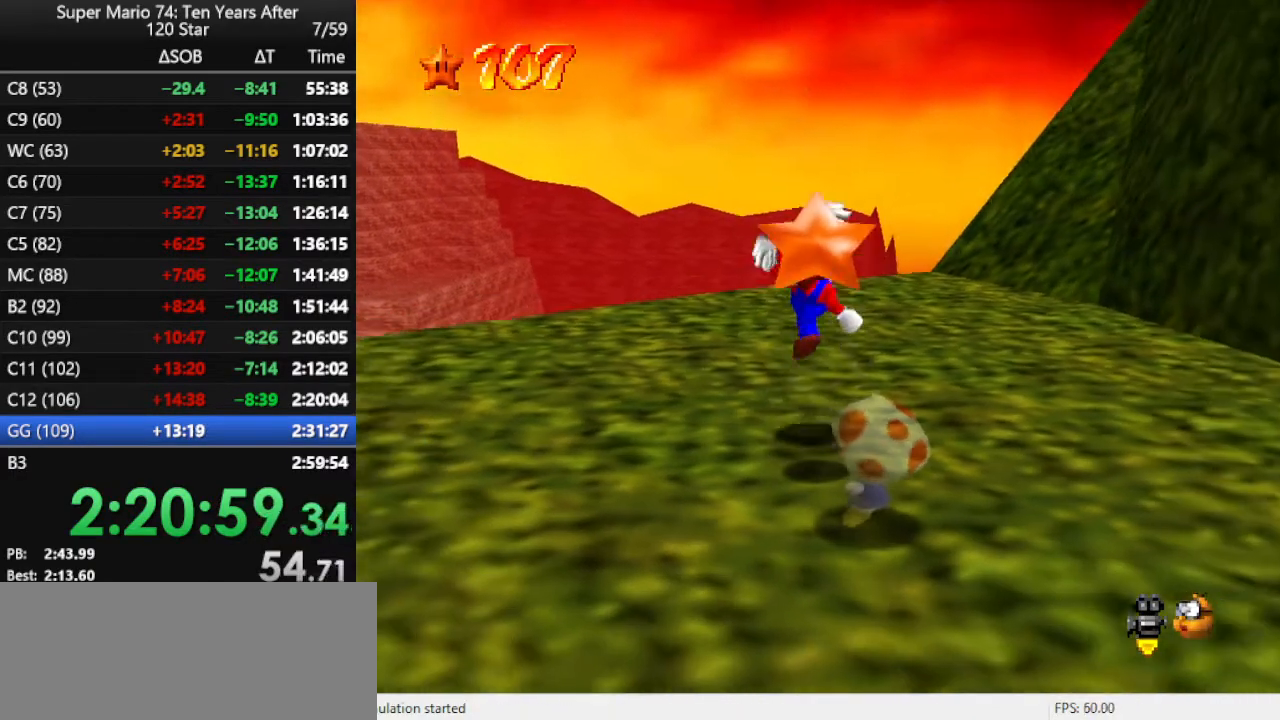
{"buttons": [], "left_stick": "up", "events": [[233, "A", "down"], [267, "A", "up"]]}
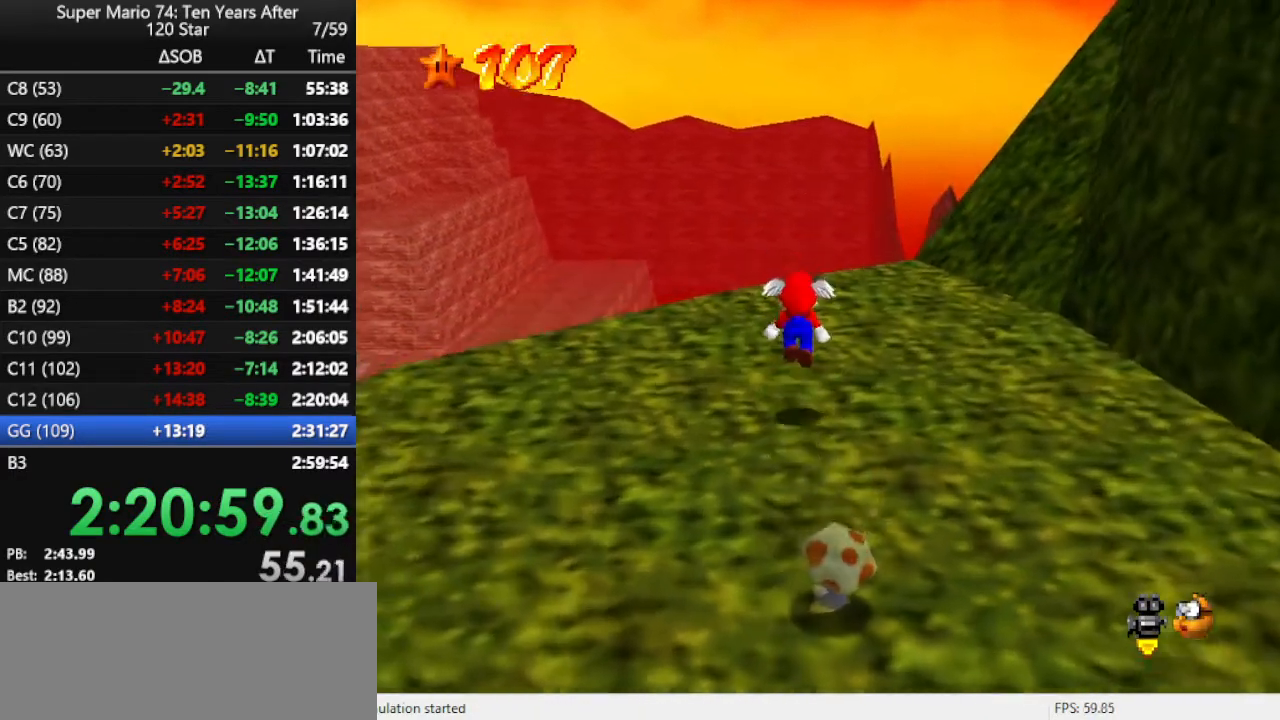
{"buttons": [], "left_stick": "up", "events": [[267, "A", "down"], [500, "A", "up"]]}
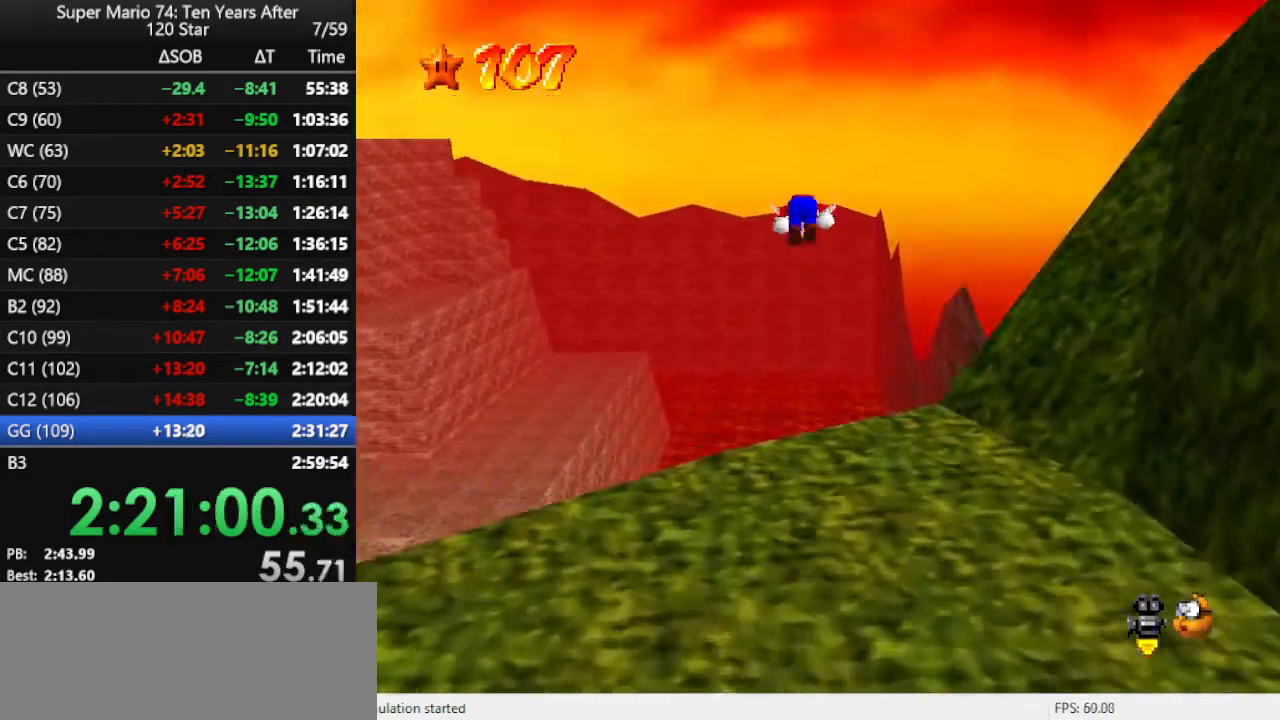
{"buttons": [], "left_stick": "up", "events": []}
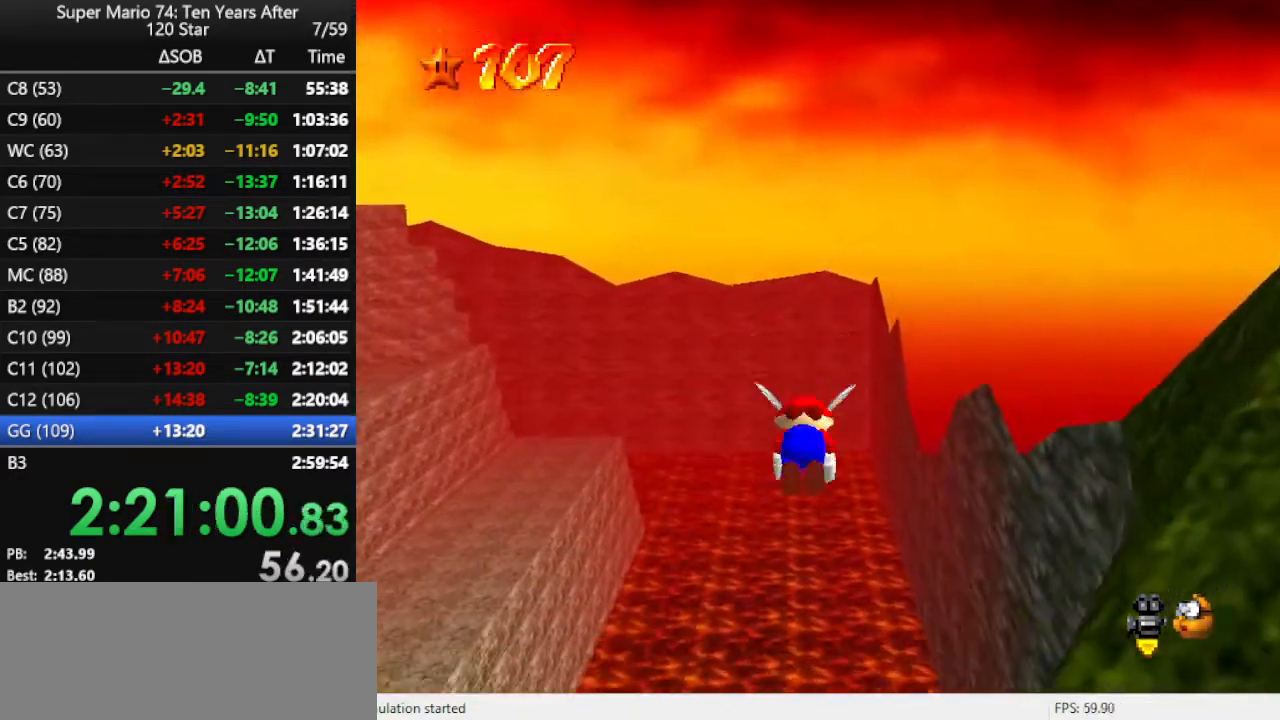
{"buttons": [], "left_stick": "up-left", "events": [[367, "left_stick", "up-left"]]}
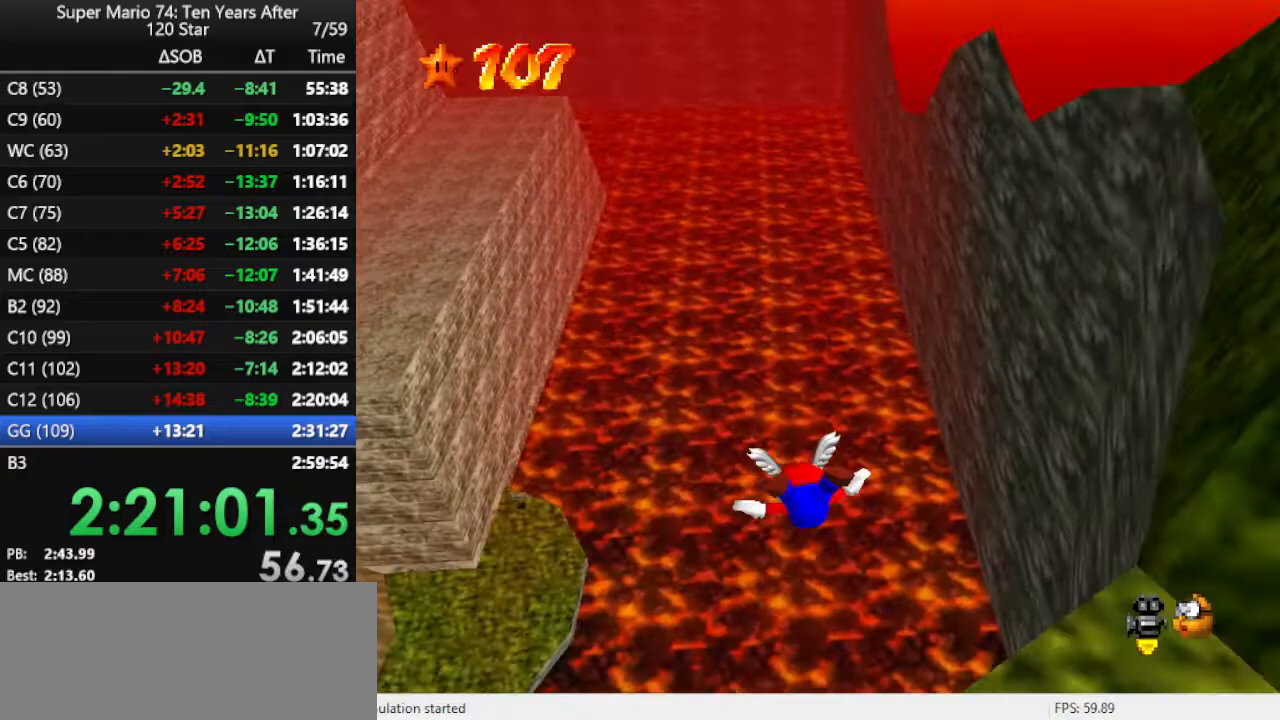
{"buttons": [], "left_stick": "left", "events": [[100, "left_stick", "left"]]}
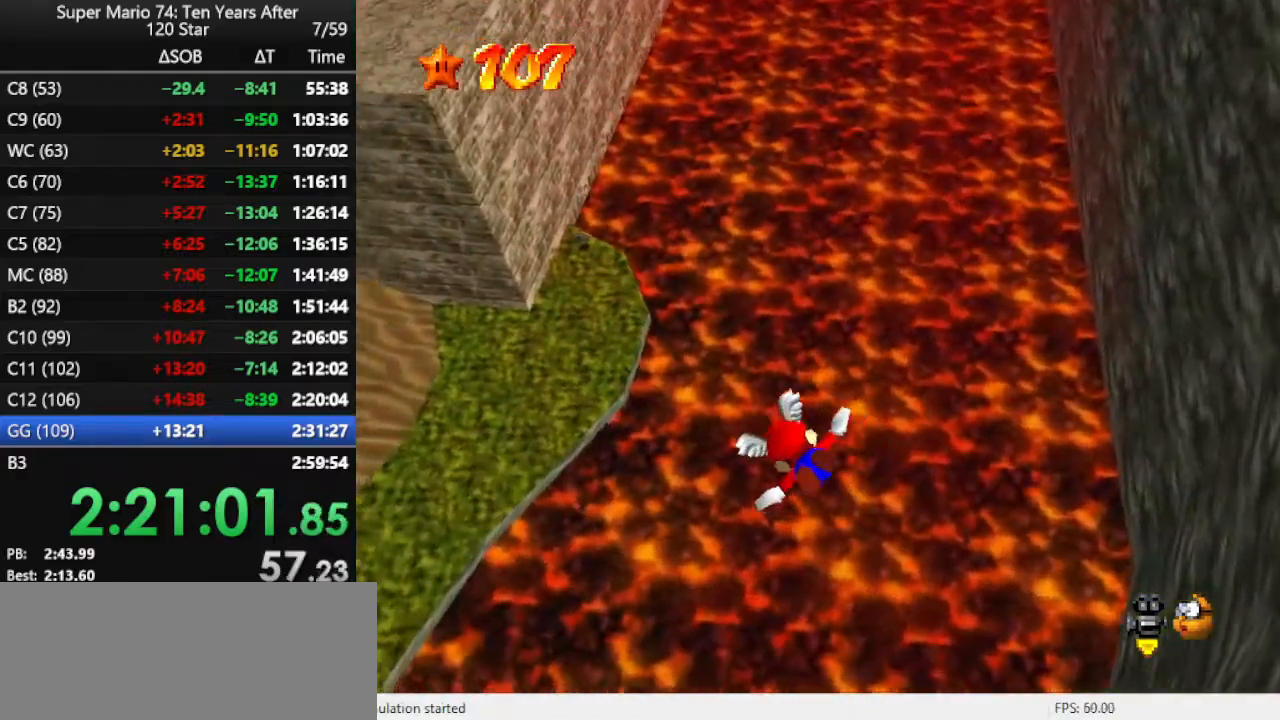
{"buttons": [], "left_stick": "center", "events": [[33, "left_stick", "center"]]}
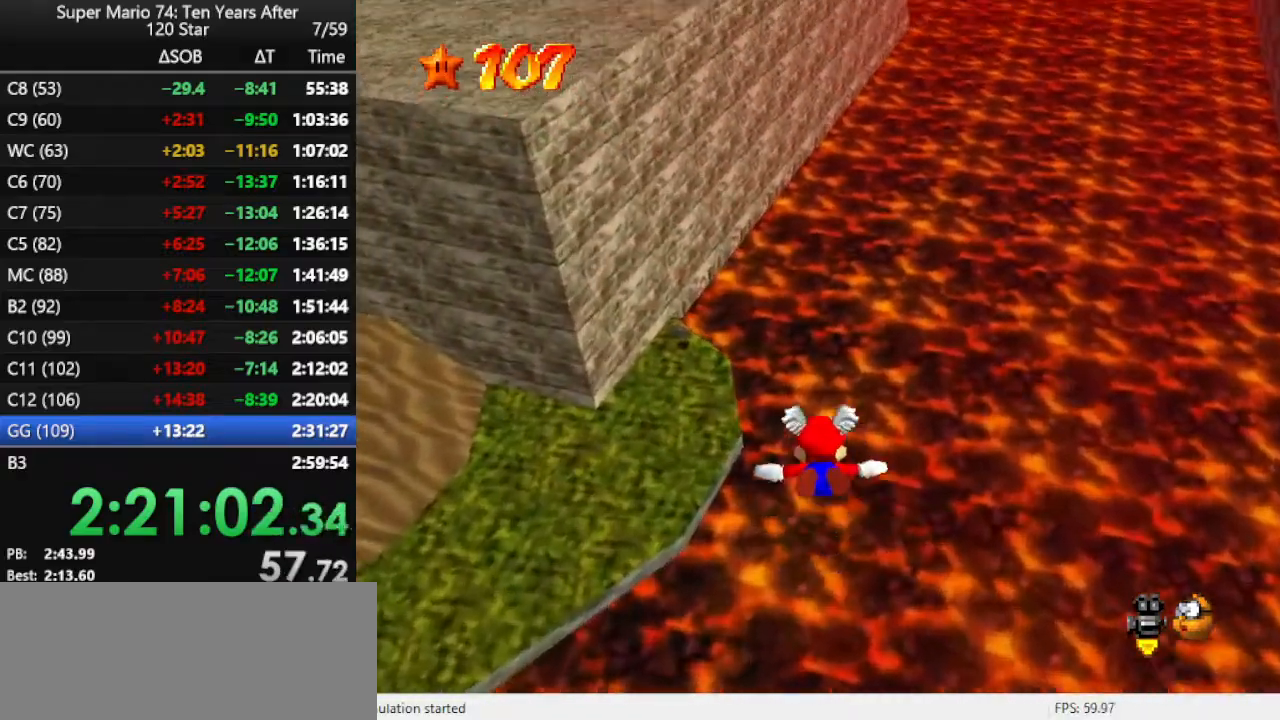
{"buttons": [], "left_stick": "center", "events": []}
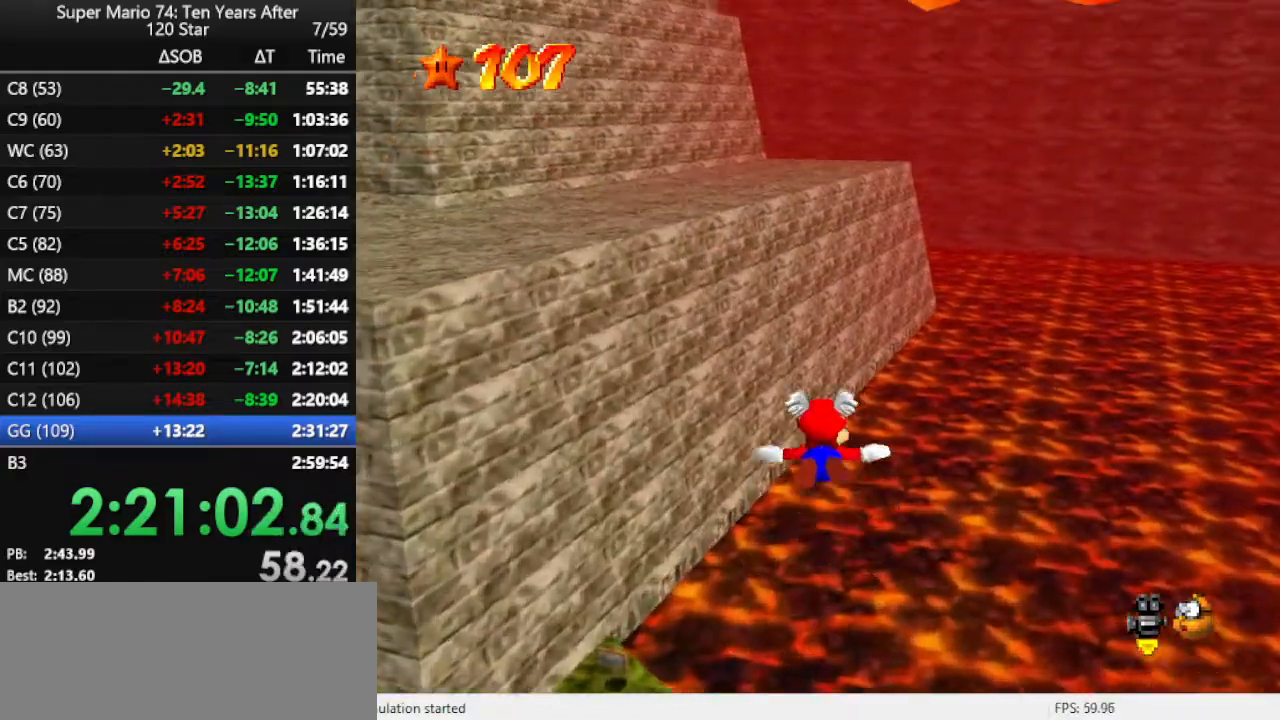
{"buttons": [], "left_stick": "up-left", "events": [[133, "left_stick", "left"], [300, "left_stick", "up-left"]]}
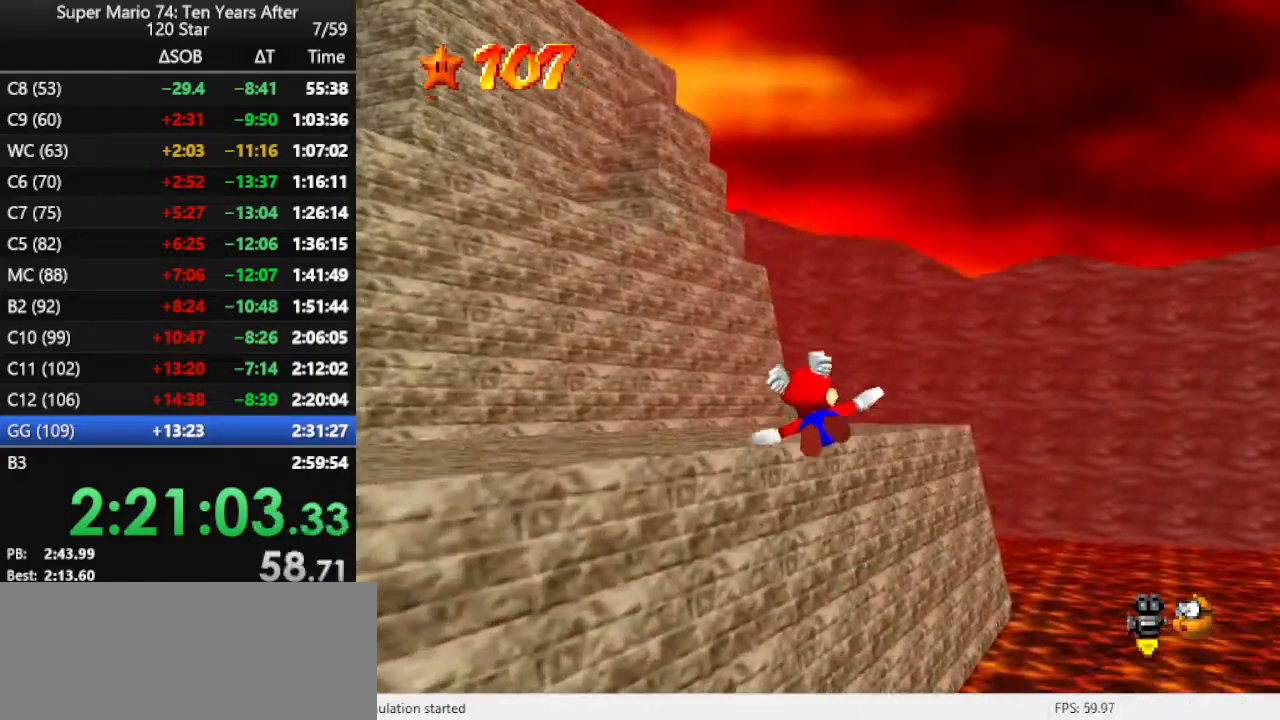
{"buttons": [], "left_stick": "up-right", "events": [[133, "left_stick", "center"], [200, "left_stick", "up"], [367, "left_stick", "up-right"]]}
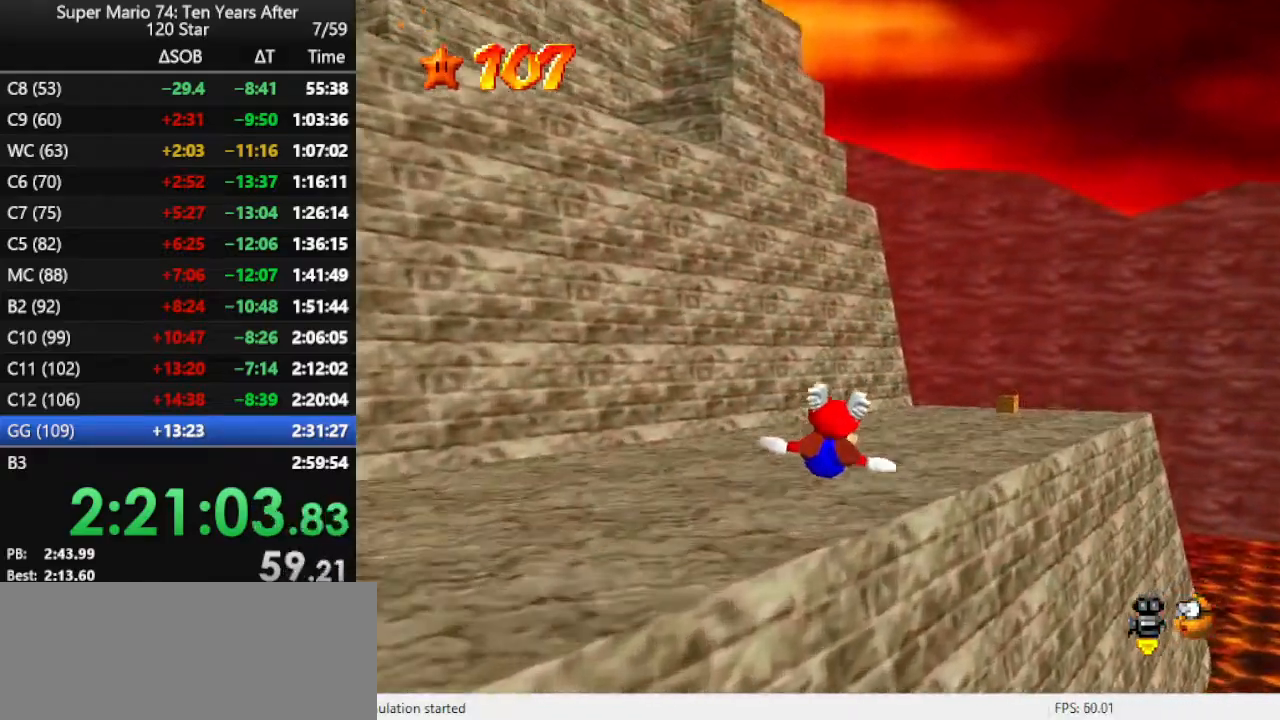
{"buttons": ["A"], "left_stick": "up-right", "events": [[300, "A", "down"], [333, "A", "up"], [433, "A", "down"]]}
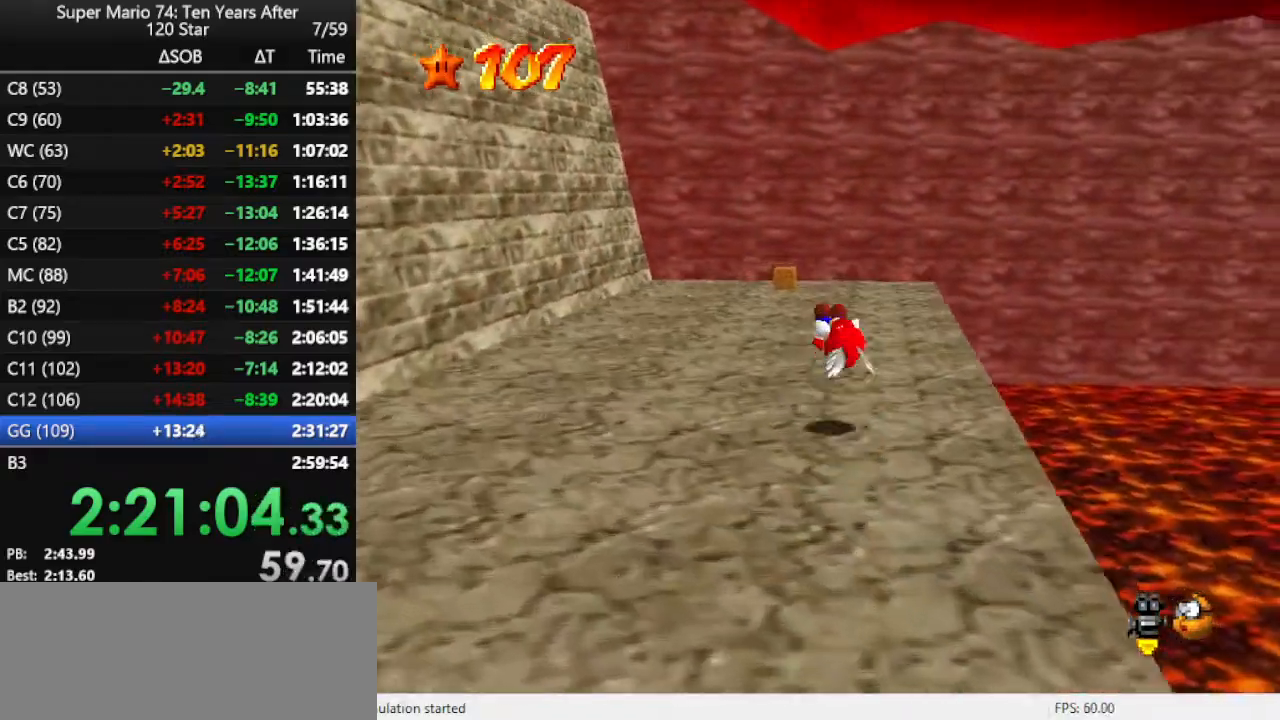
{"buttons": [], "left_stick": "up-right", "events": [[33, "A", "up"], [433, "A", "down"], [500, "A", "up"]]}
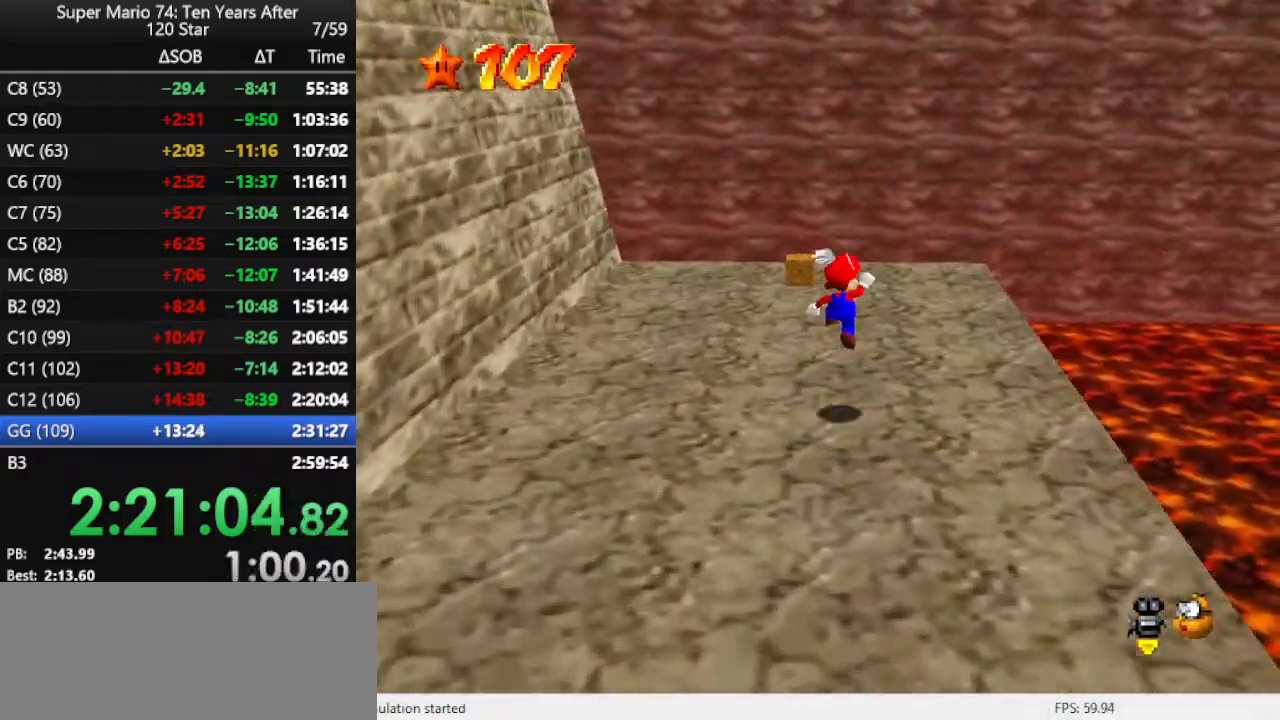
{"buttons": ["A"], "left_stick": "right", "events": [[433, "left_stick", "right"], [467, "A", "down"]]}
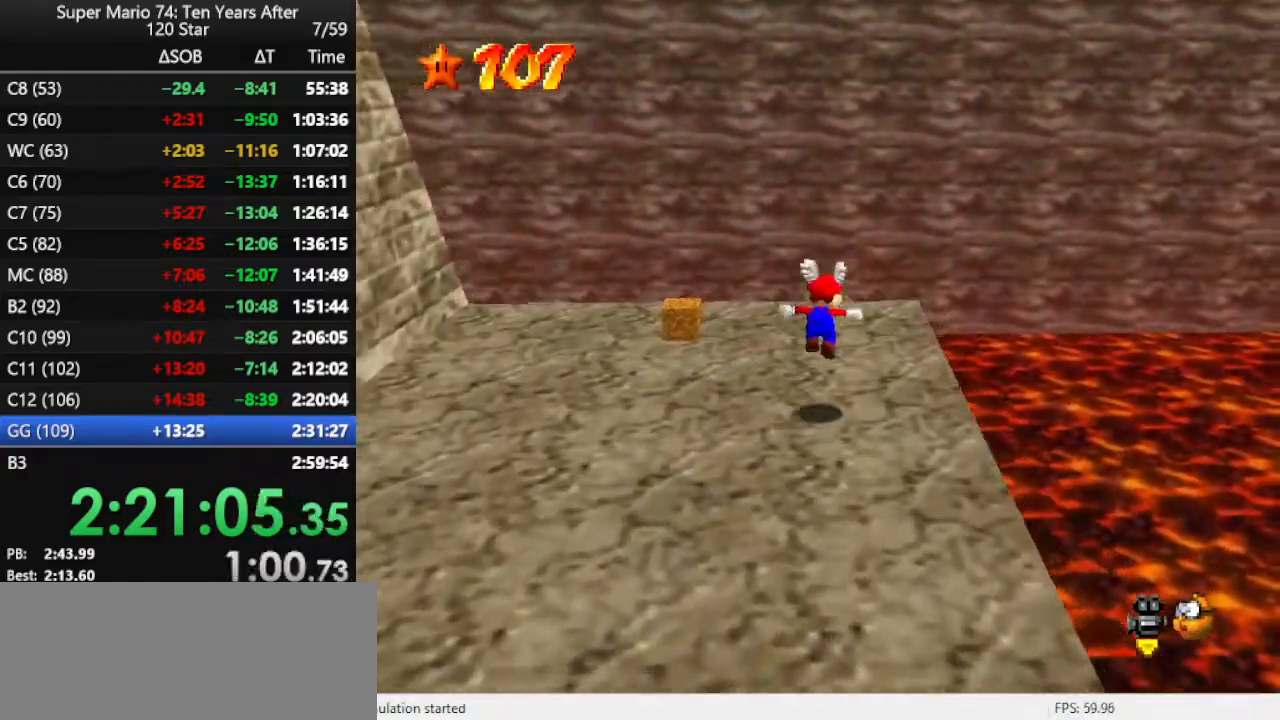
{"buttons": [], "left_stick": "down", "events": [[33, "A", "up"], [133, "left_stick", "down-right"], [400, "left_stick", "down"]]}
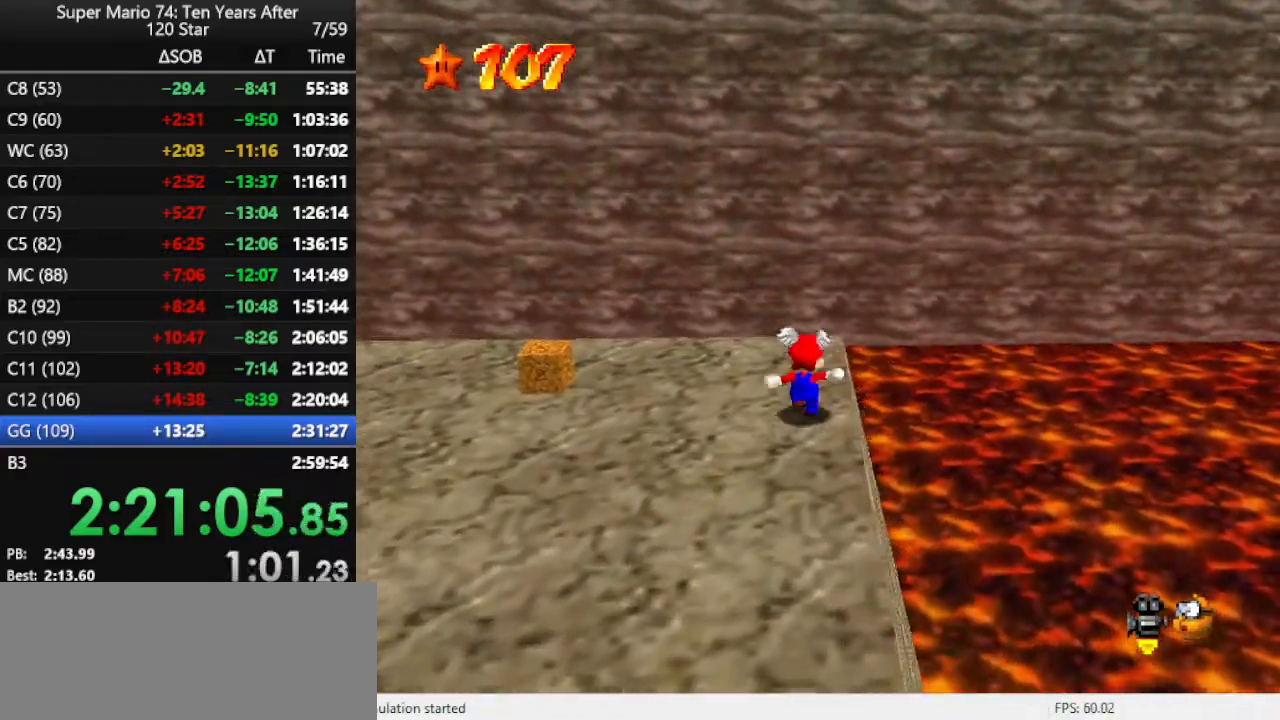
{"buttons": [], "left_stick": "center", "events": [[33, "A", "down"], [133, "A", "up"], [333, "left_stick", "center"]]}
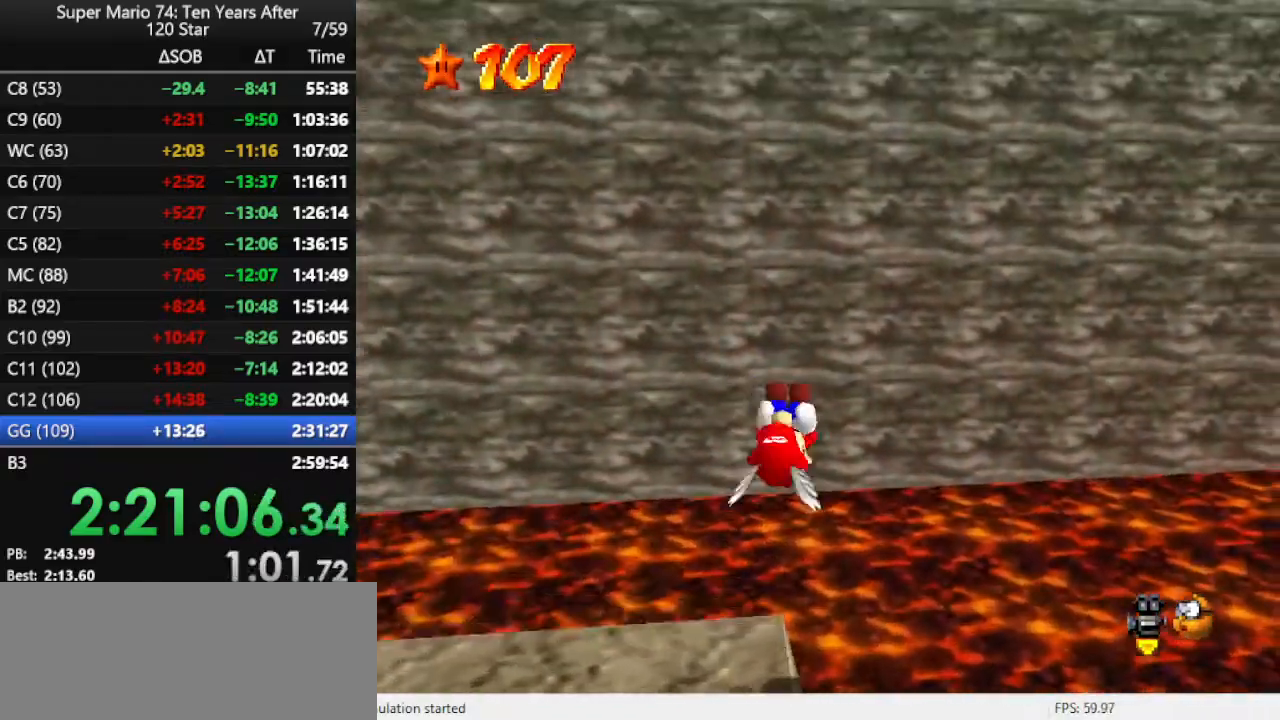
{"buttons": [], "left_stick": "left", "events": [[367, "left_stick", "left"]]}